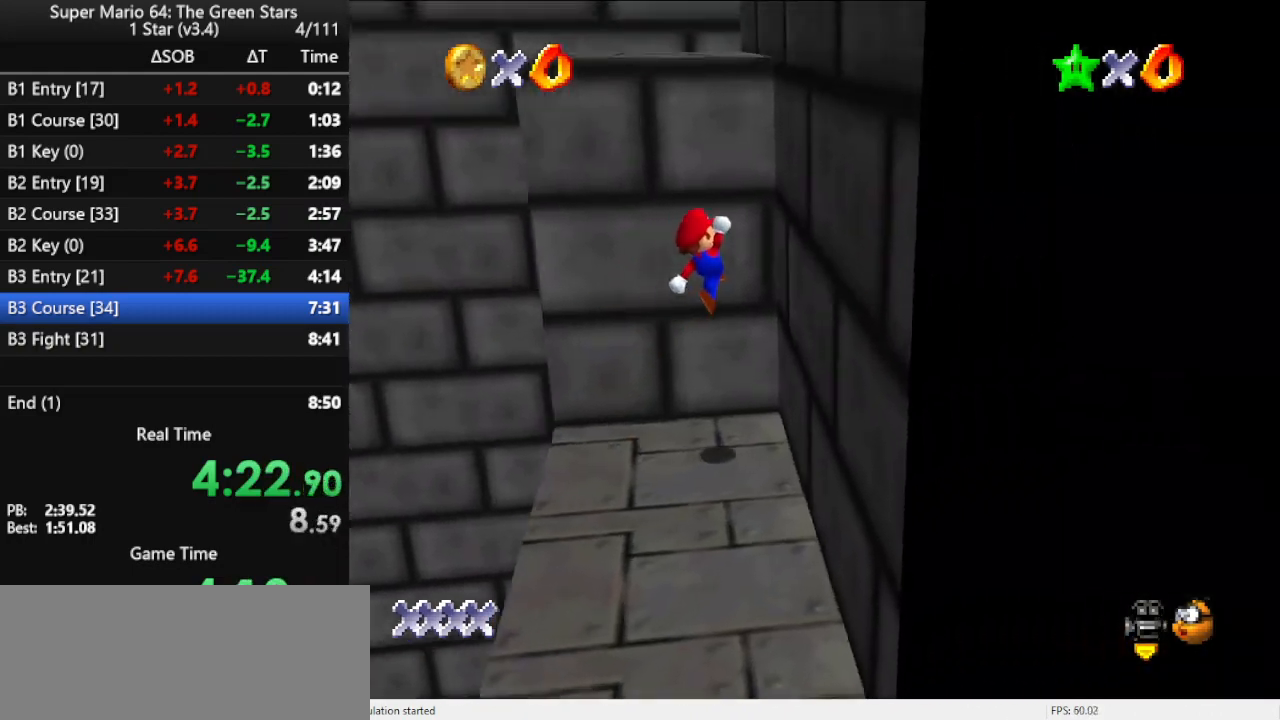
Gameplay with a controller (Nintendo layout); each line is a JSON object with the inputs held at the frame after it. "events" lists button and stick changes between this image and that frame as [ms after this image, input, new state], when the widget could be followed in between. Not read: L3 R3.
{"buttons": ["A"], "left_stick": "up-right", "events": [[133, "A", "up"], [200, "A", "down"], [433, "left_stick", "up-right"]]}
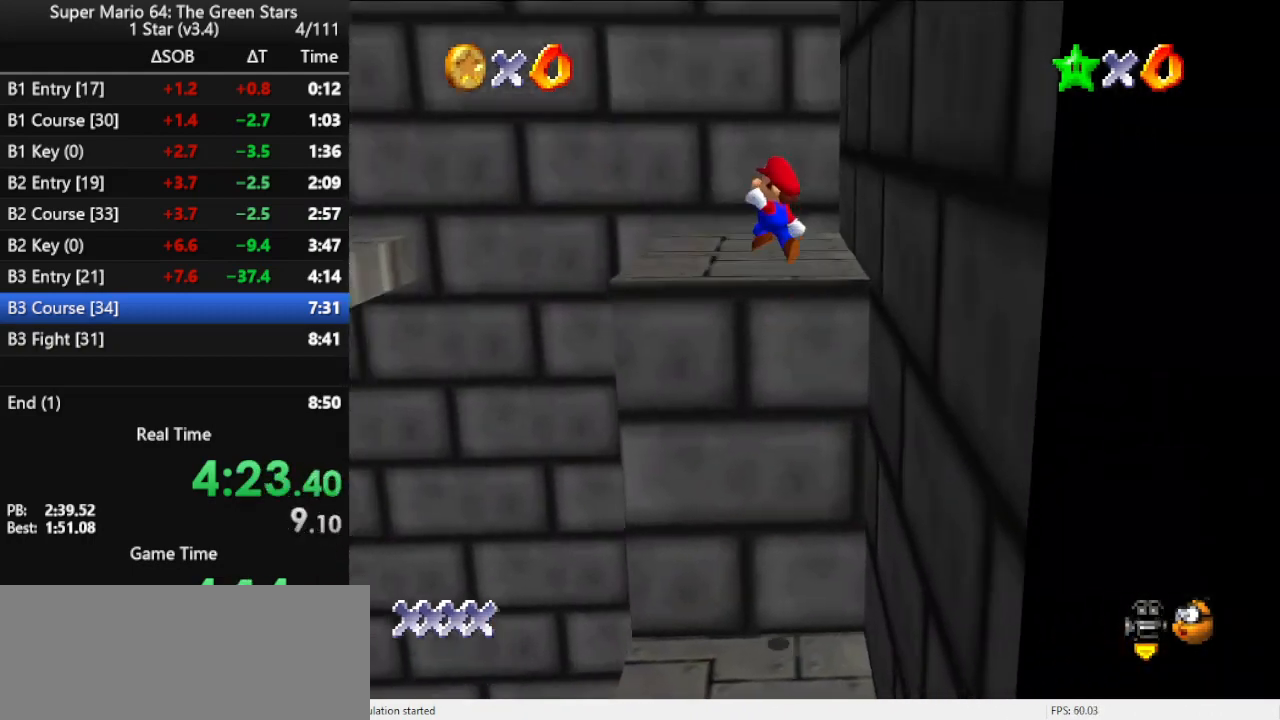
{"buttons": ["A"], "left_stick": "left", "events": [[33, "A", "up"], [133, "left_stick", "up-left"], [233, "left_stick", "left"], [400, "A", "down"]]}
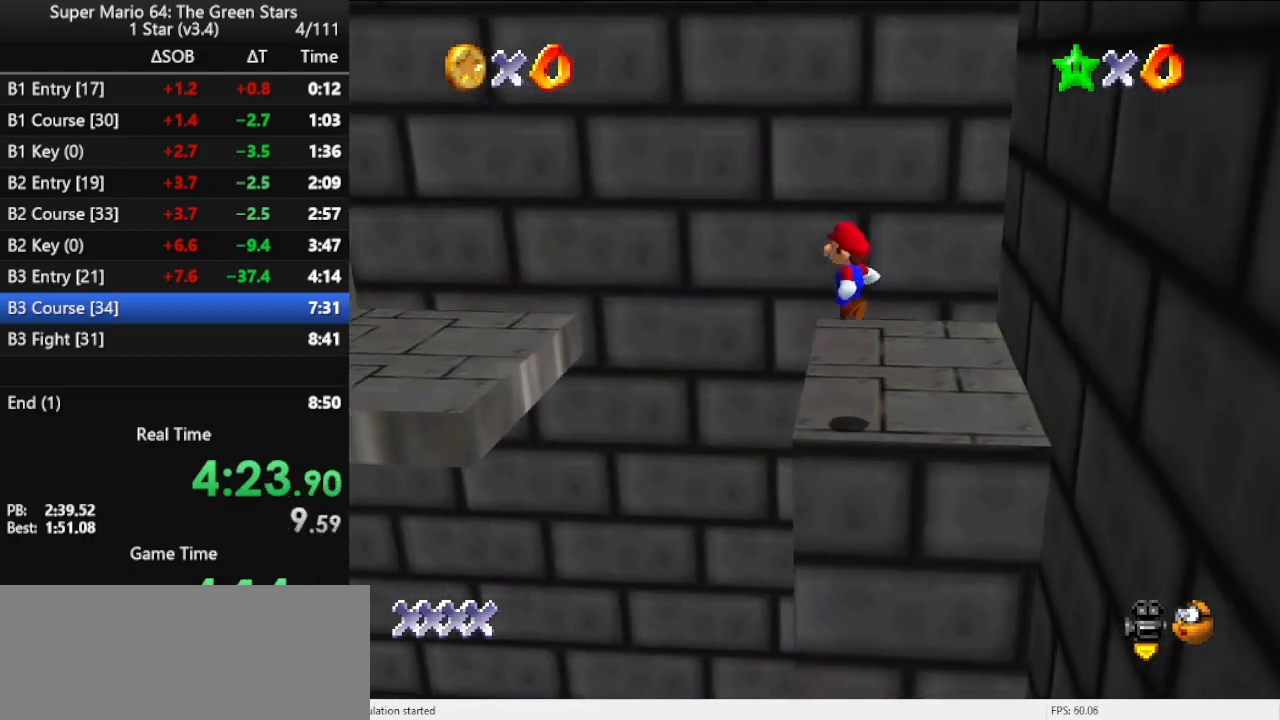
{"buttons": ["B"], "left_stick": "left", "events": [[233, "left_stick", "down"], [267, "A", "up"], [400, "B", "down"], [400, "left_stick", "left"]]}
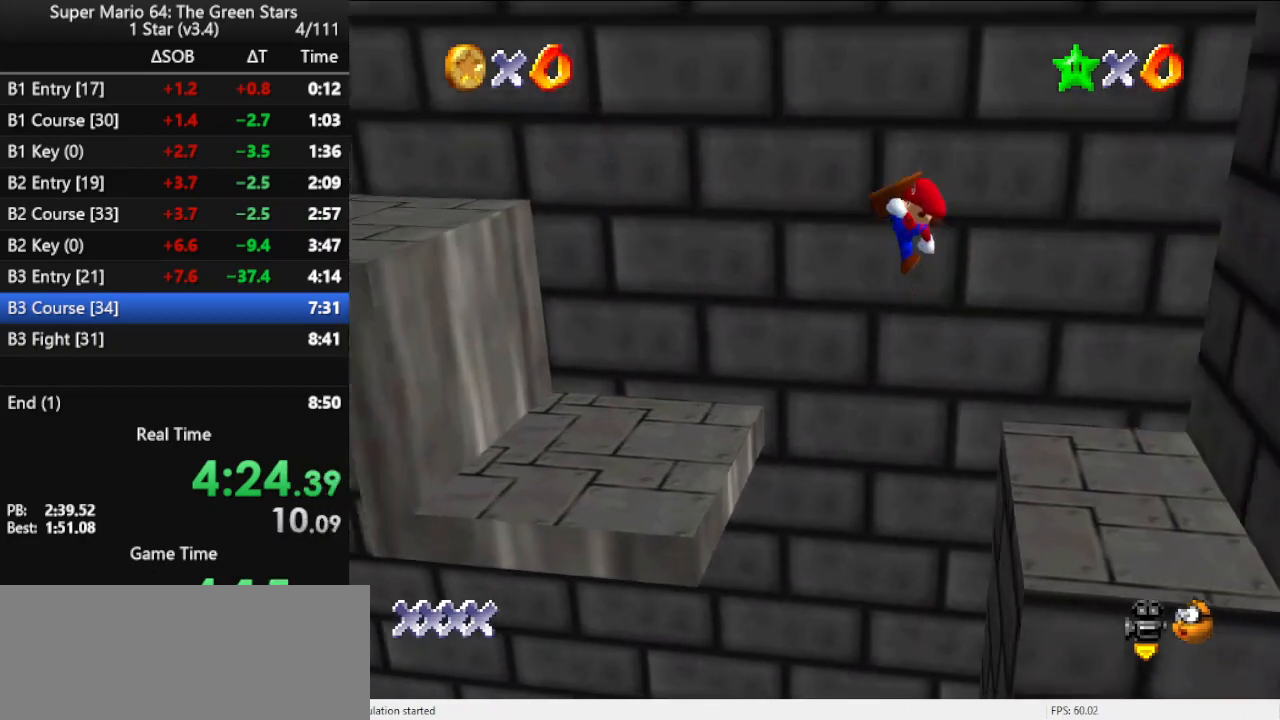
{"buttons": [], "left_stick": "left", "events": [[33, "B", "up"], [167, "C_RIGHT", "down"], [233, "left_stick", "center"], [300, "C_RIGHT", "up"], [367, "left_stick", "left"]]}
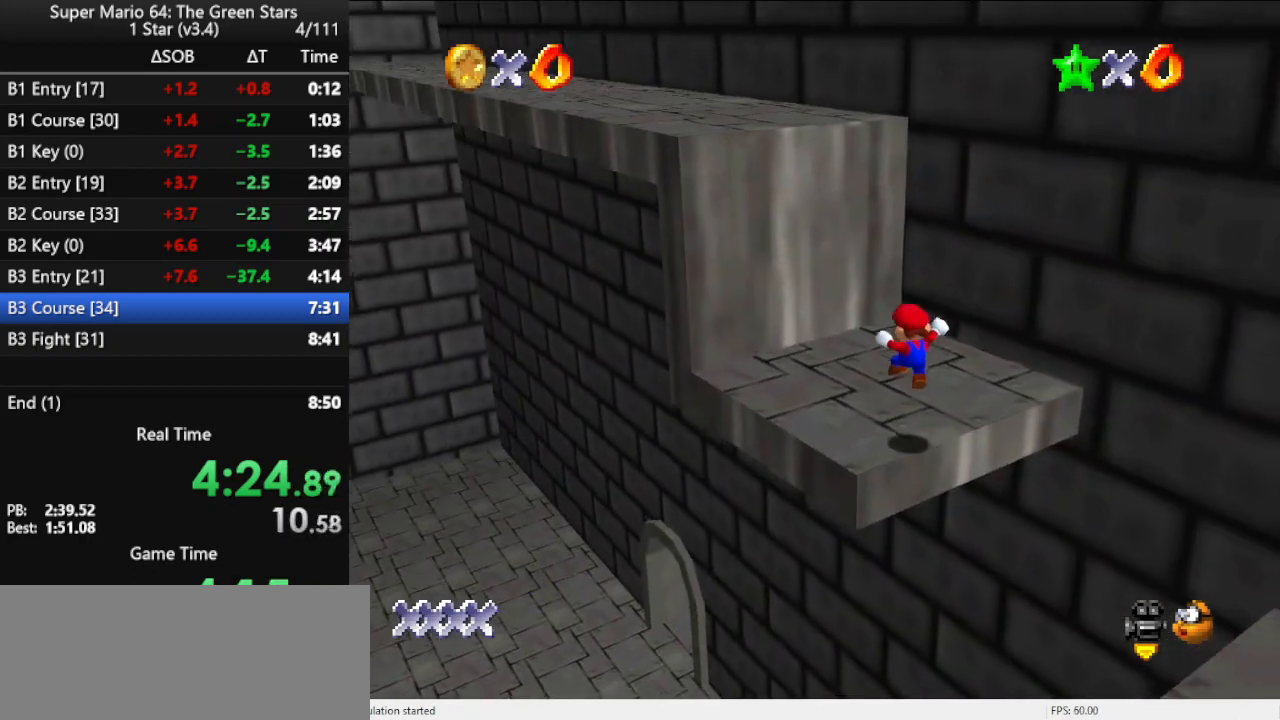
{"buttons": ["A"], "left_stick": "up-left", "events": [[33, "left_stick", "up-left"], [133, "A", "down"], [233, "left_stick", "down-right"], [400, "left_stick", "left"], [467, "left_stick", "up-left"]]}
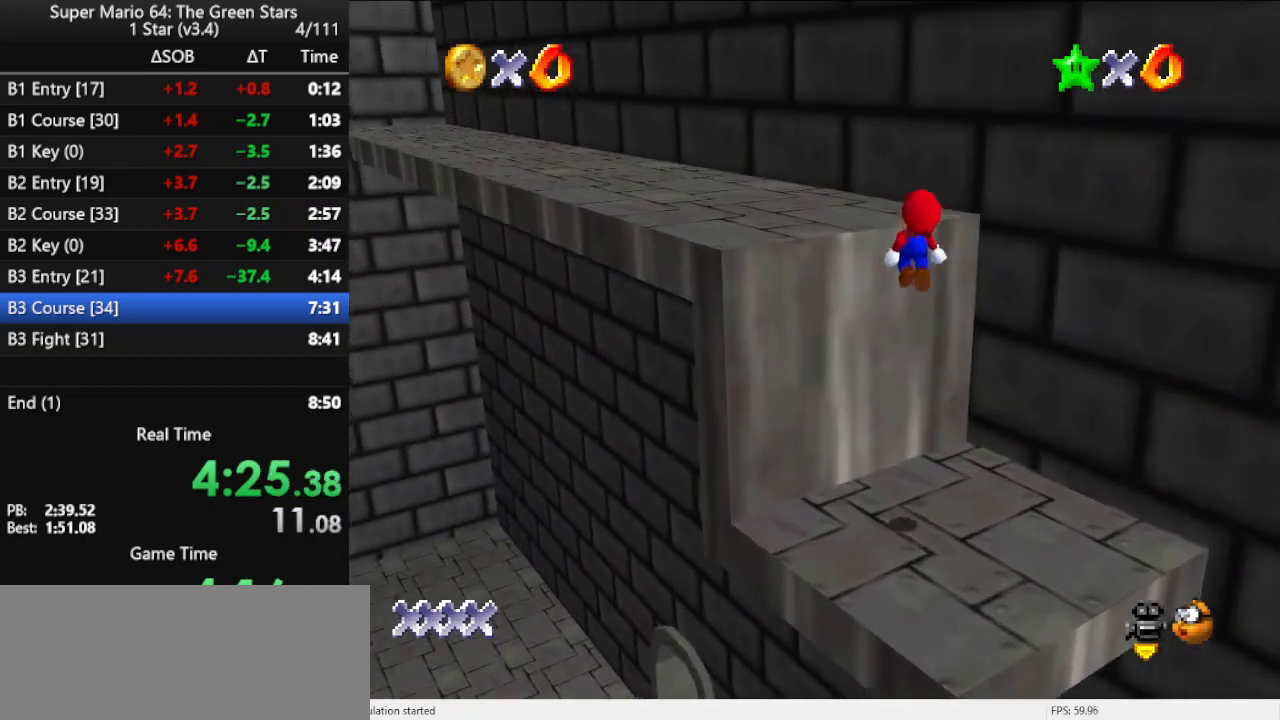
{"buttons": ["C_RIGHT"], "left_stick": "up", "events": [[100, "B", "down"], [200, "A", "up"], [200, "B", "up"], [367, "C_RIGHT", "down"], [367, "left_stick", "up"]]}
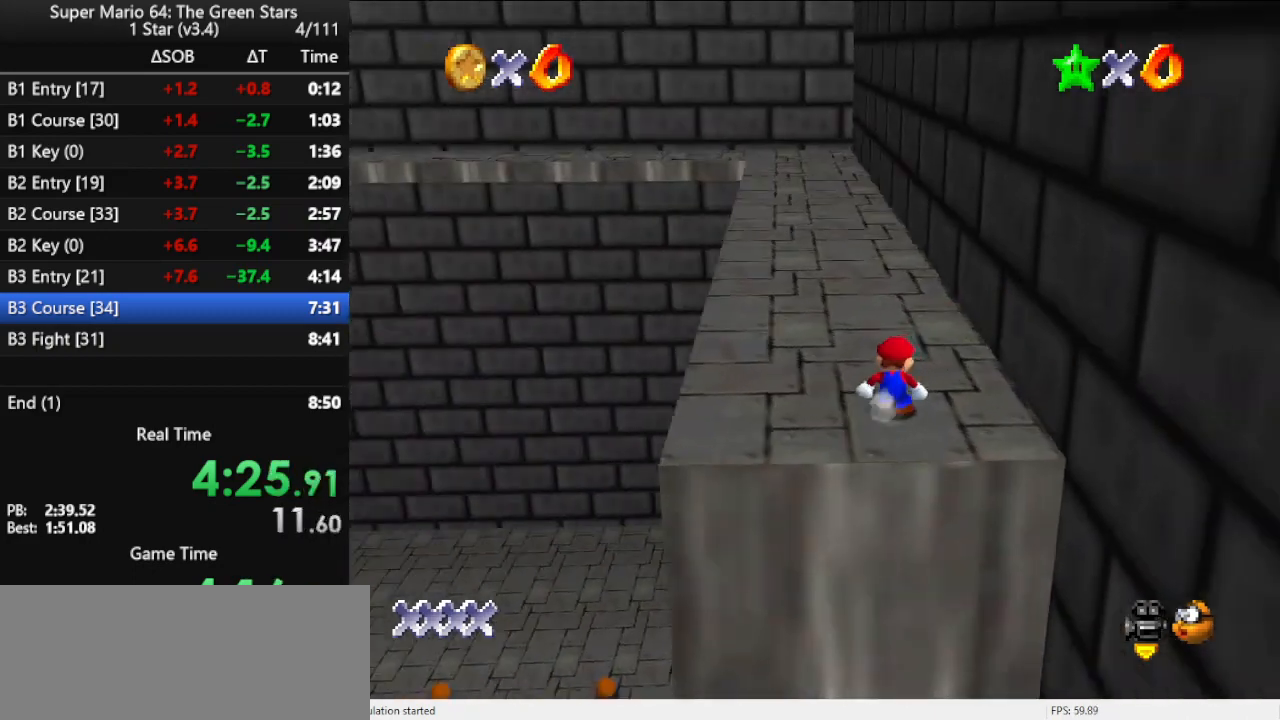
{"buttons": [], "left_stick": "up", "events": [[33, "C_RIGHT", "up"], [167, "Z", "down"], [233, "A", "down"], [367, "Z", "up"], [500, "A", "up"]]}
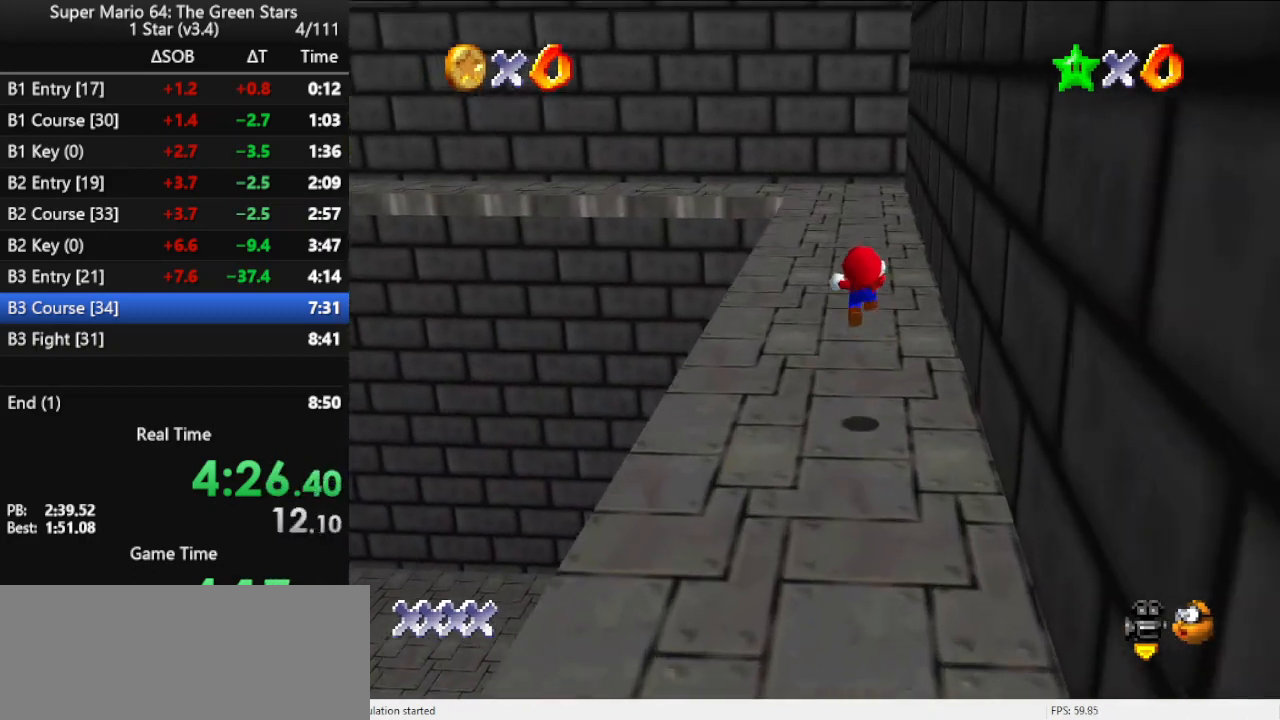
{"buttons": [], "left_stick": "up-right", "events": [[200, "C_RIGHT", "down"], [233, "left_stick", "up-right"], [333, "C_RIGHT", "up"]]}
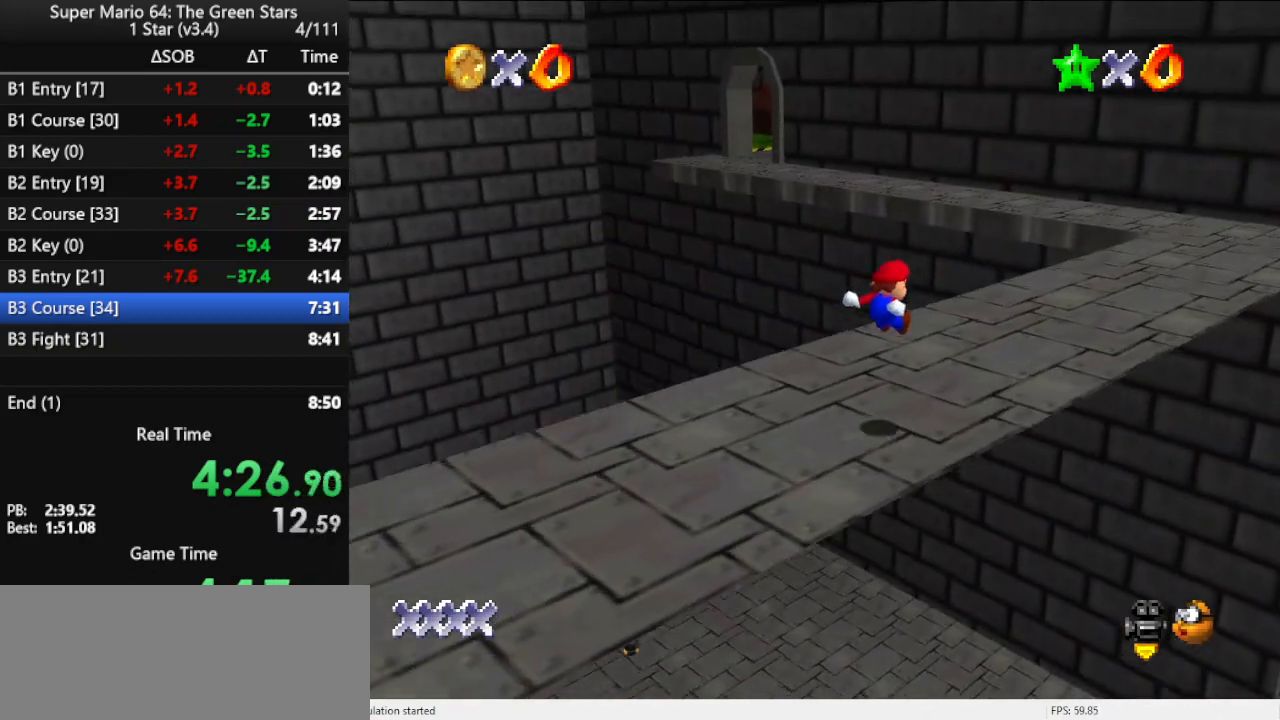
{"buttons": [], "left_stick": "up-right", "events": []}
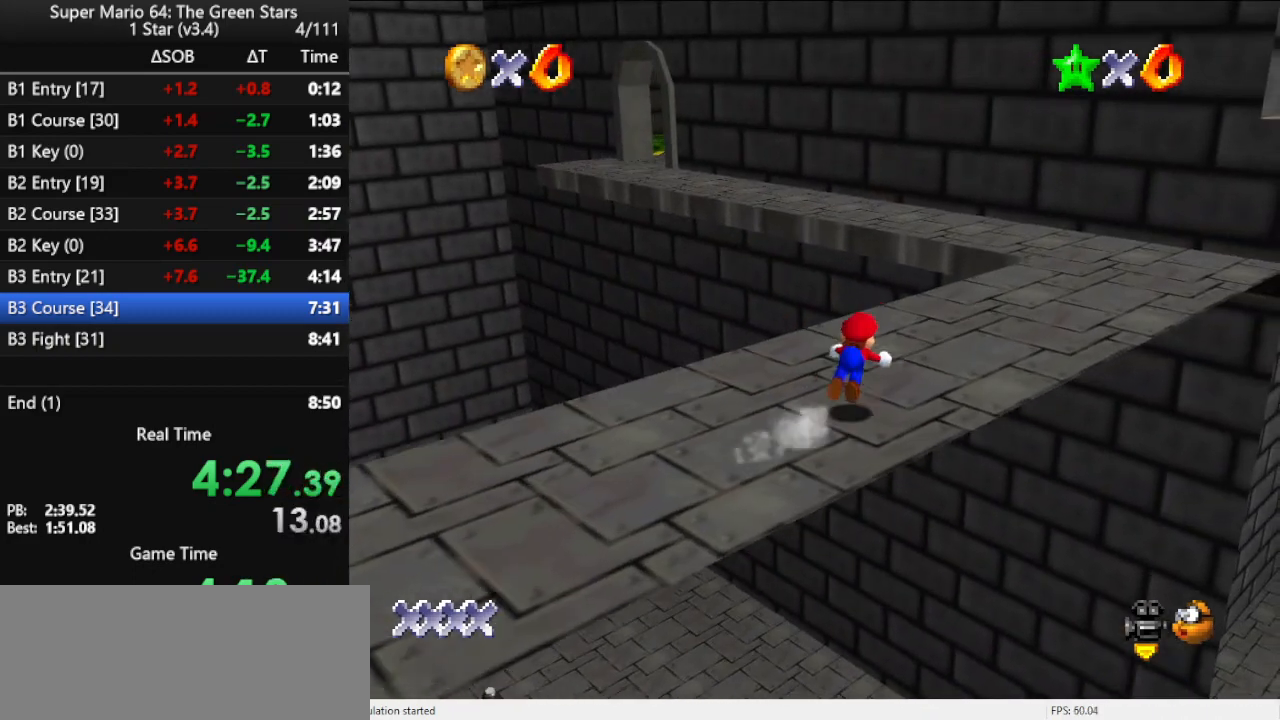
{"buttons": ["B"], "left_stick": "up-right", "events": [[33, "B", "down"], [100, "B", "up"], [367, "B", "down"], [433, "B", "up"], [500, "B", "down"]]}
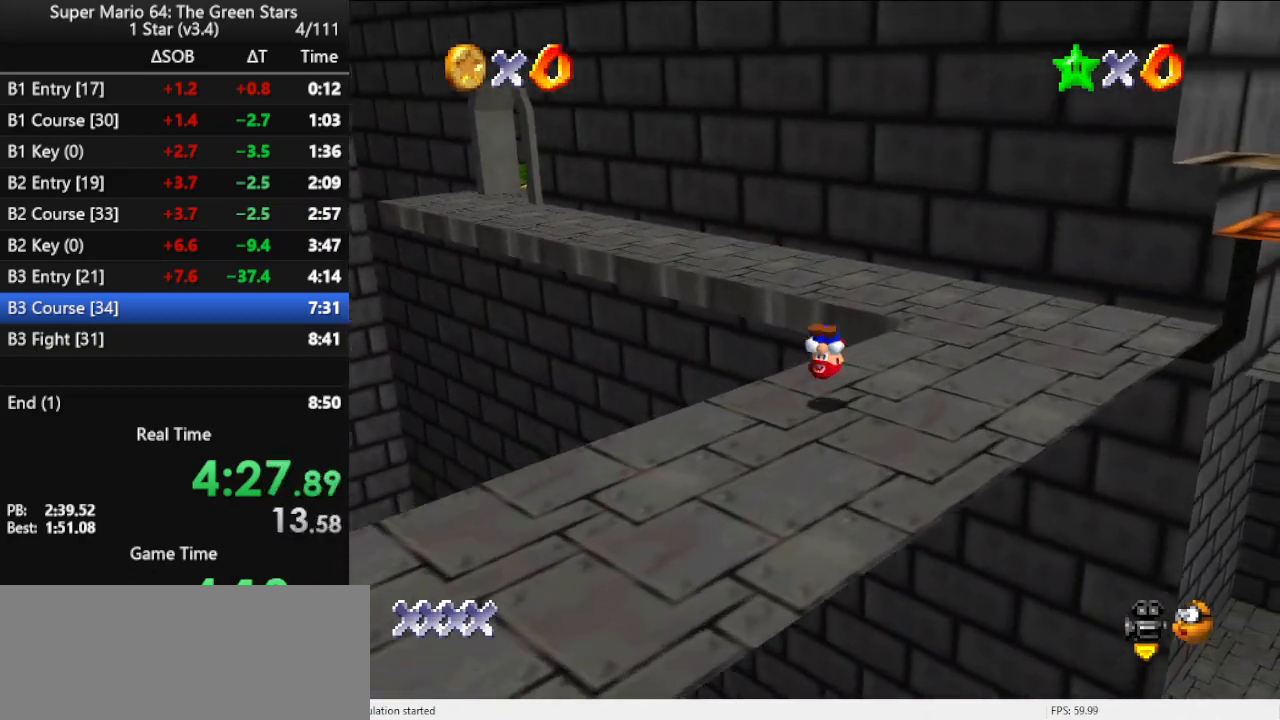
{"buttons": [], "left_stick": "up-left", "events": [[133, "B", "up"], [300, "left_stick", "up"], [500, "left_stick", "up-left"]]}
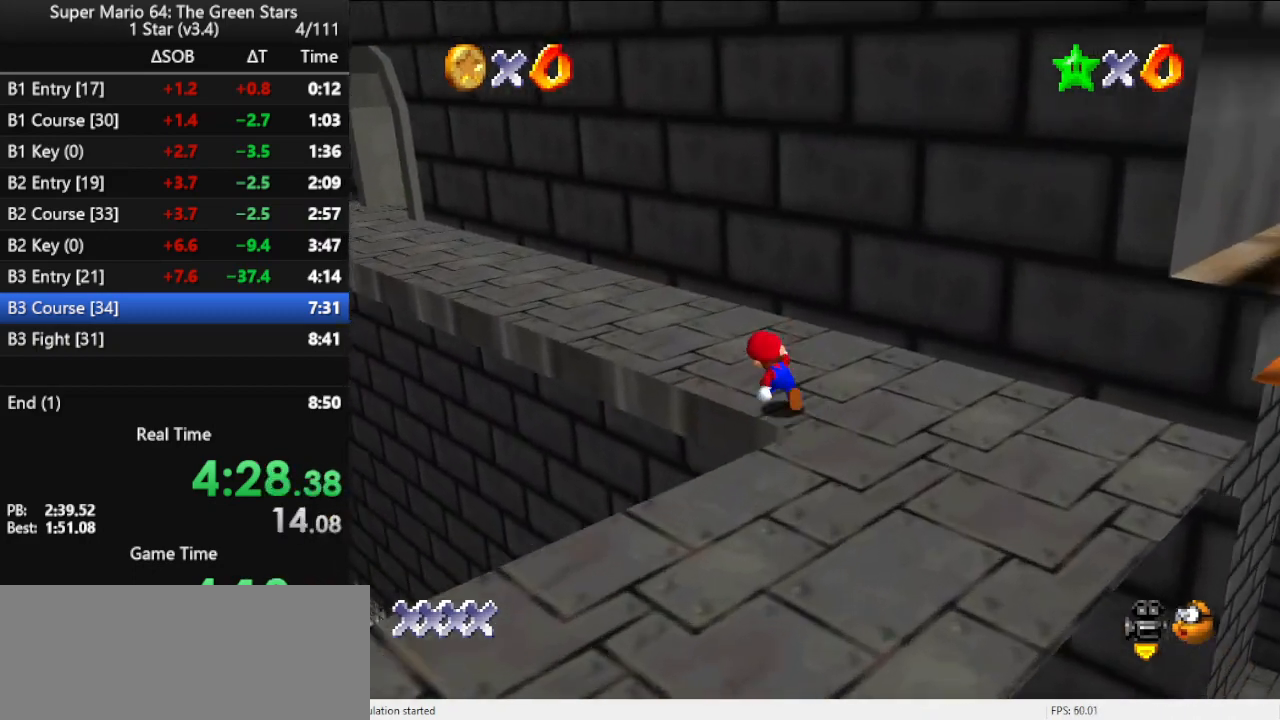
{"buttons": [], "left_stick": "up-left", "events": [[100, "A", "down"], [167, "B", "down"], [233, "A", "up"], [267, "B", "up"], [400, "C_LEFT", "down"], [500, "C_LEFT", "up"]]}
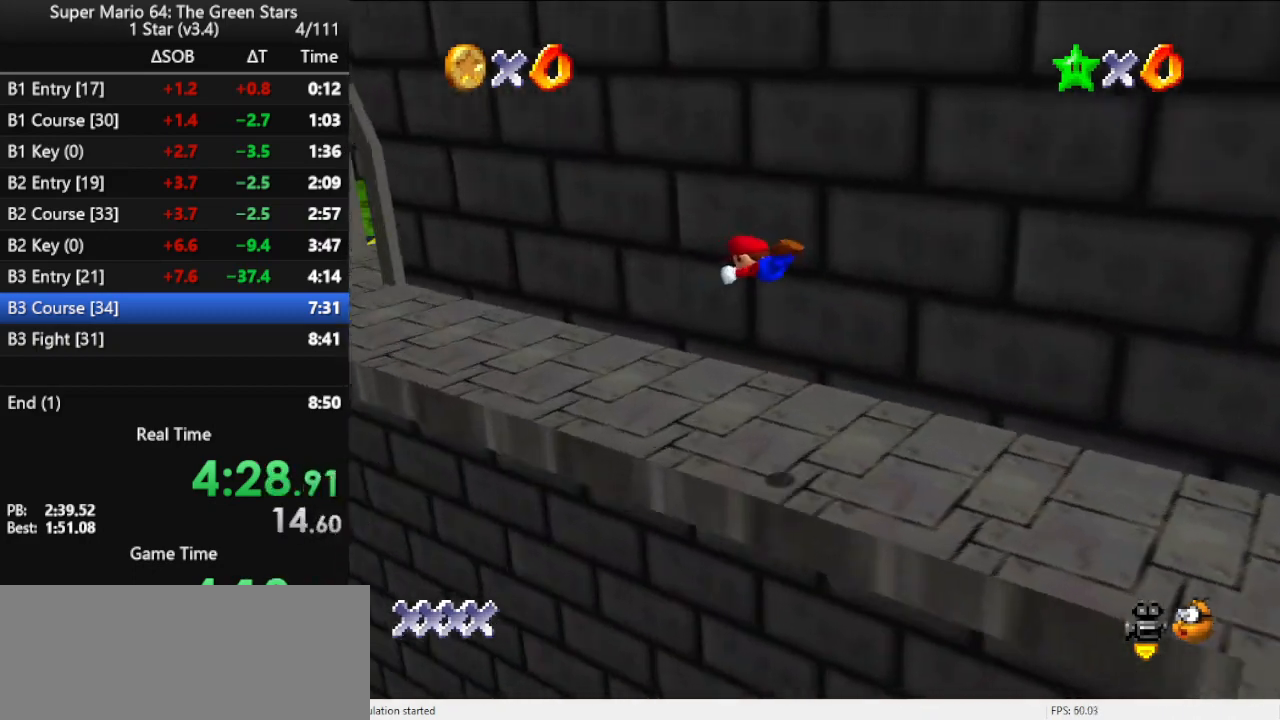
{"buttons": [], "left_stick": "left", "events": [[333, "left_stick", "left"]]}
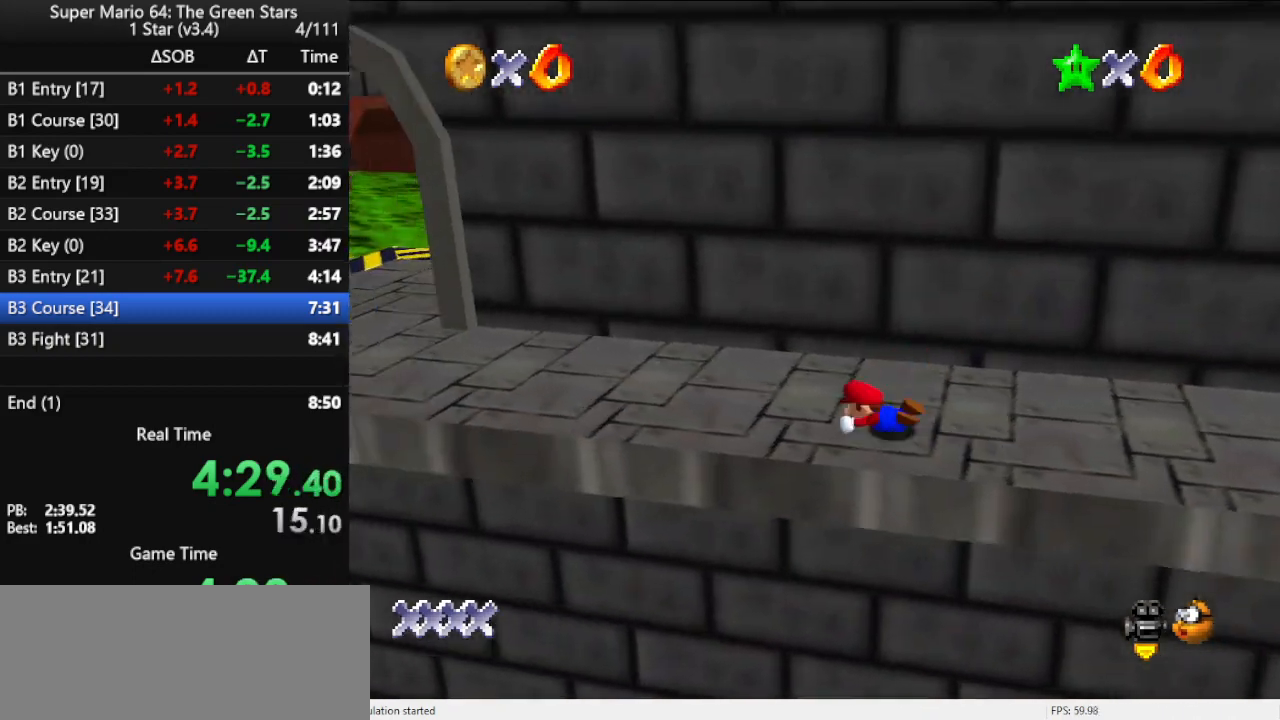
{"buttons": [], "left_stick": "left", "events": [[67, "A", "down"], [100, "A", "up"], [167, "A", "down"], [300, "A", "up"]]}
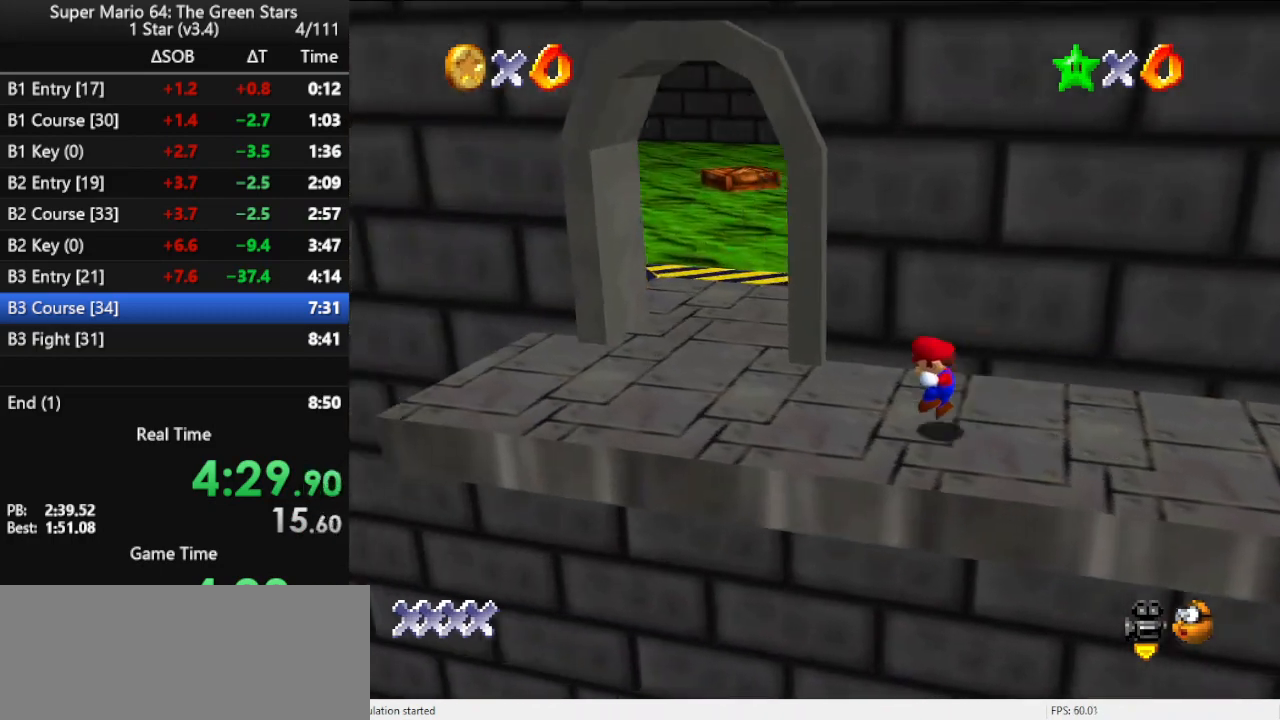
{"buttons": [], "left_stick": "up", "events": [[267, "left_stick", "up-left"], [367, "left_stick", "up"]]}
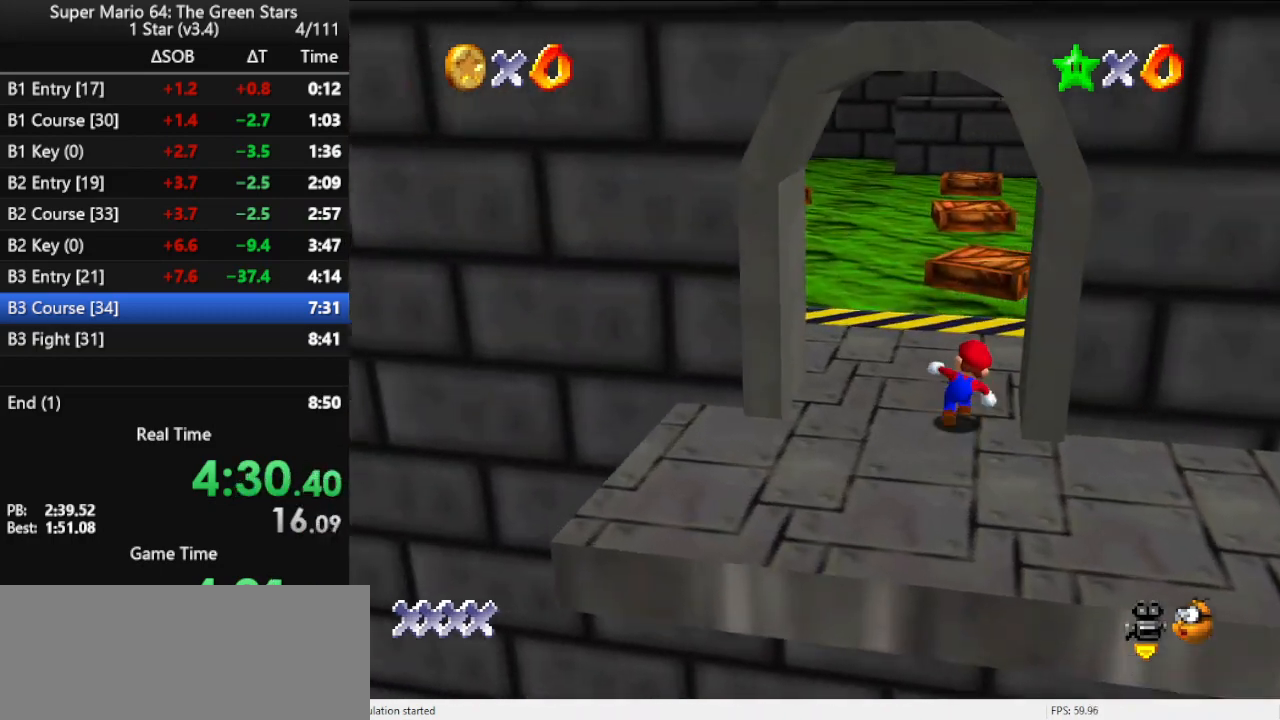
{"buttons": [], "left_stick": "up", "events": [[33, "A", "down"], [100, "A", "up"]]}
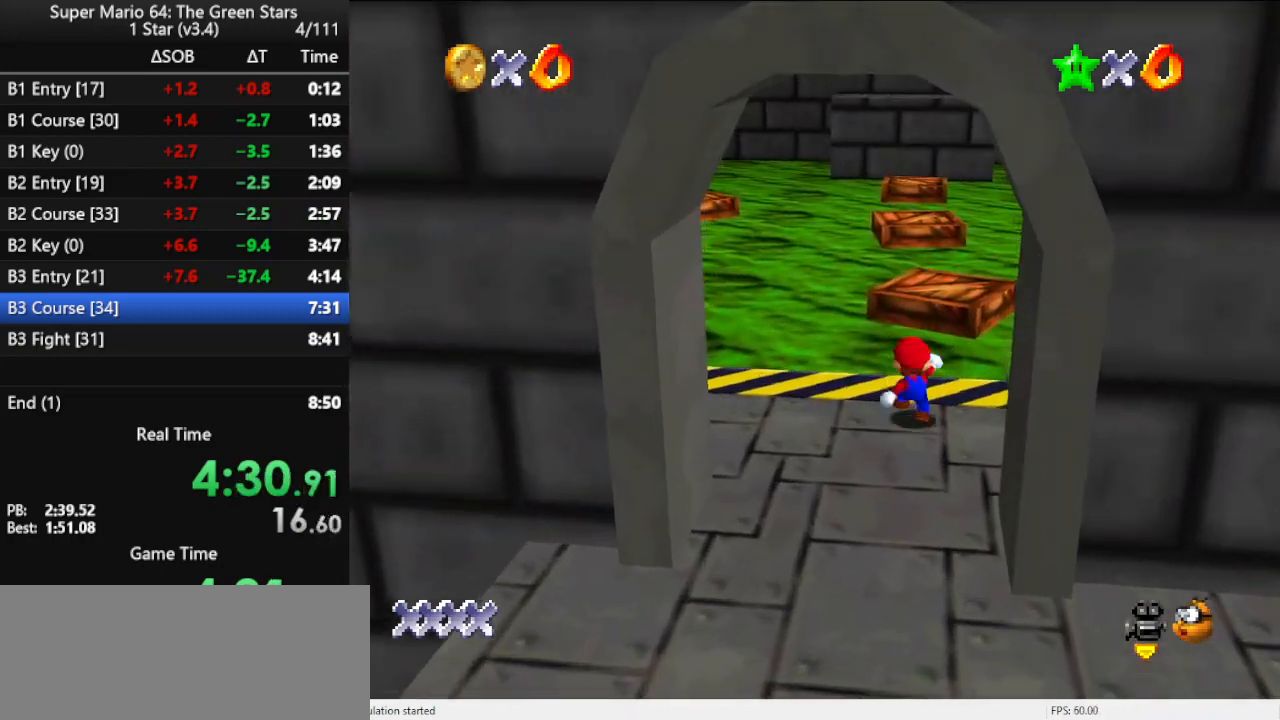
{"buttons": ["B"], "left_stick": "up", "events": [[33, "A", "down"], [333, "A", "up"], [367, "left_stick", "down"], [500, "B", "down"], [500, "left_stick", "up"]]}
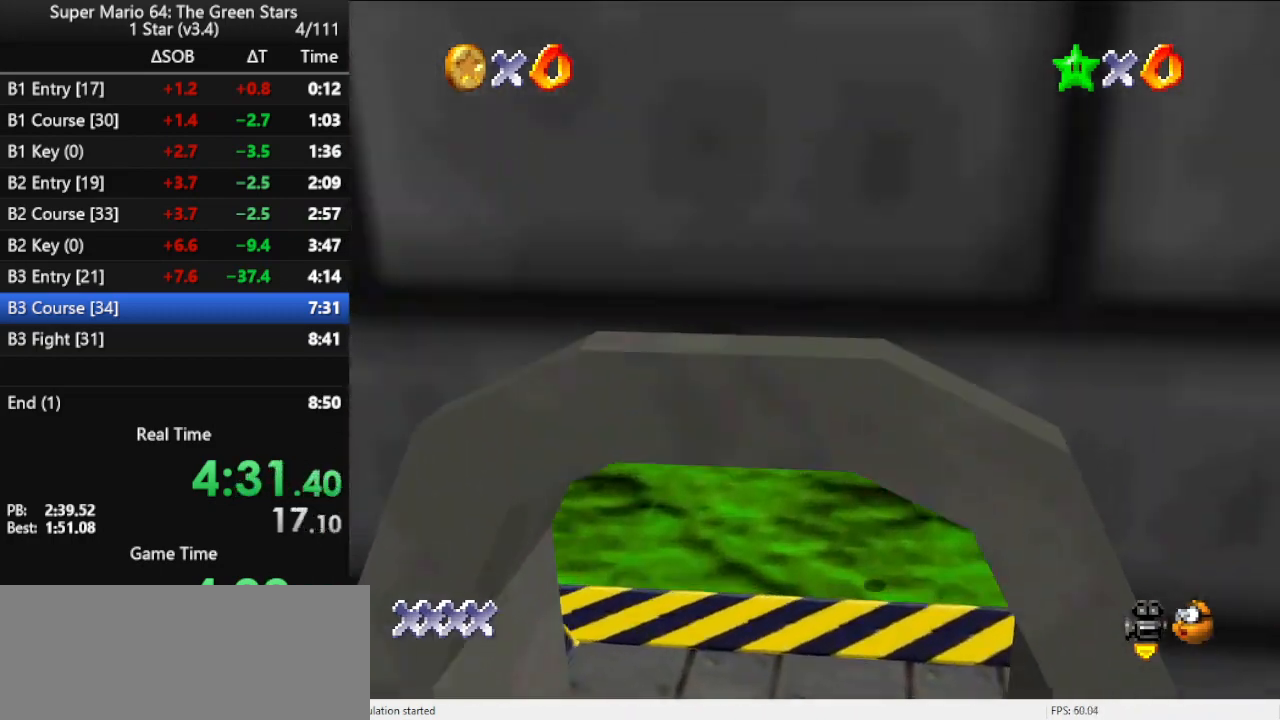
{"buttons": [], "left_stick": "up-left", "events": [[133, "B", "up"], [233, "C_LEFT", "down"], [333, "C_LEFT", "up"], [333, "left_stick", "center"], [467, "left_stick", "up-left"]]}
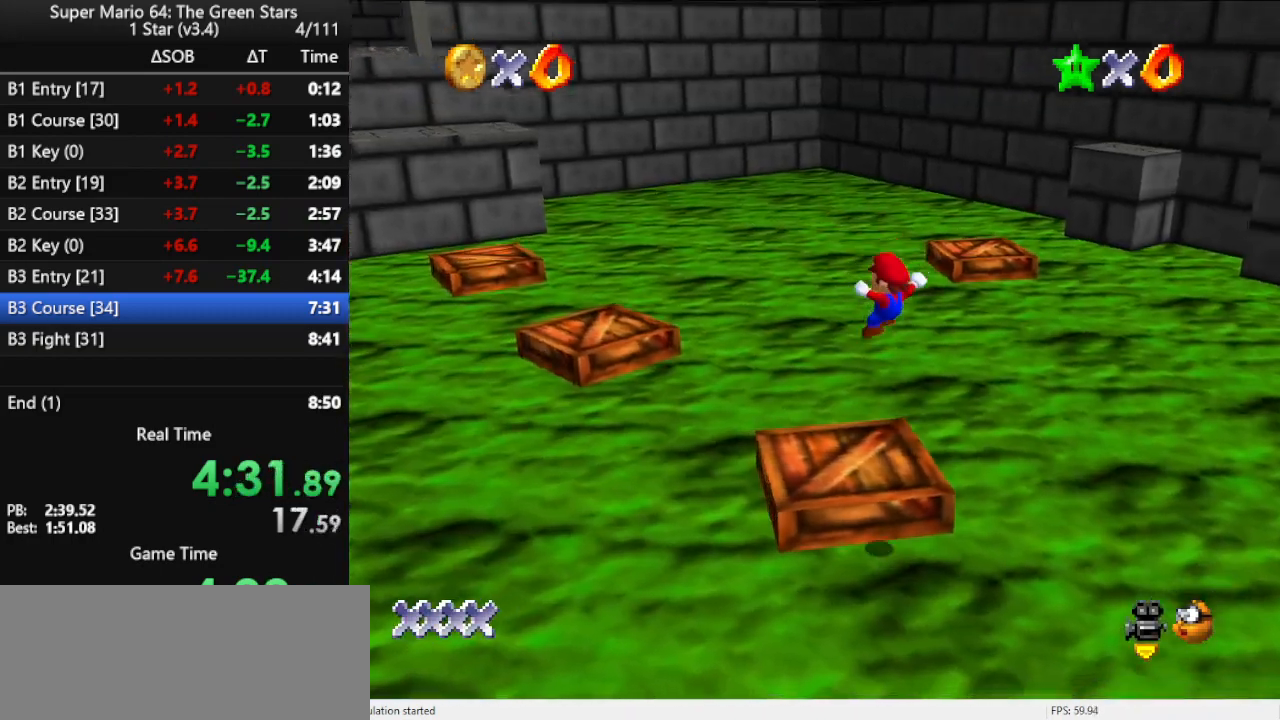
{"buttons": [], "left_stick": "up-left", "events": [[300, "A", "down"], [467, "A", "up"]]}
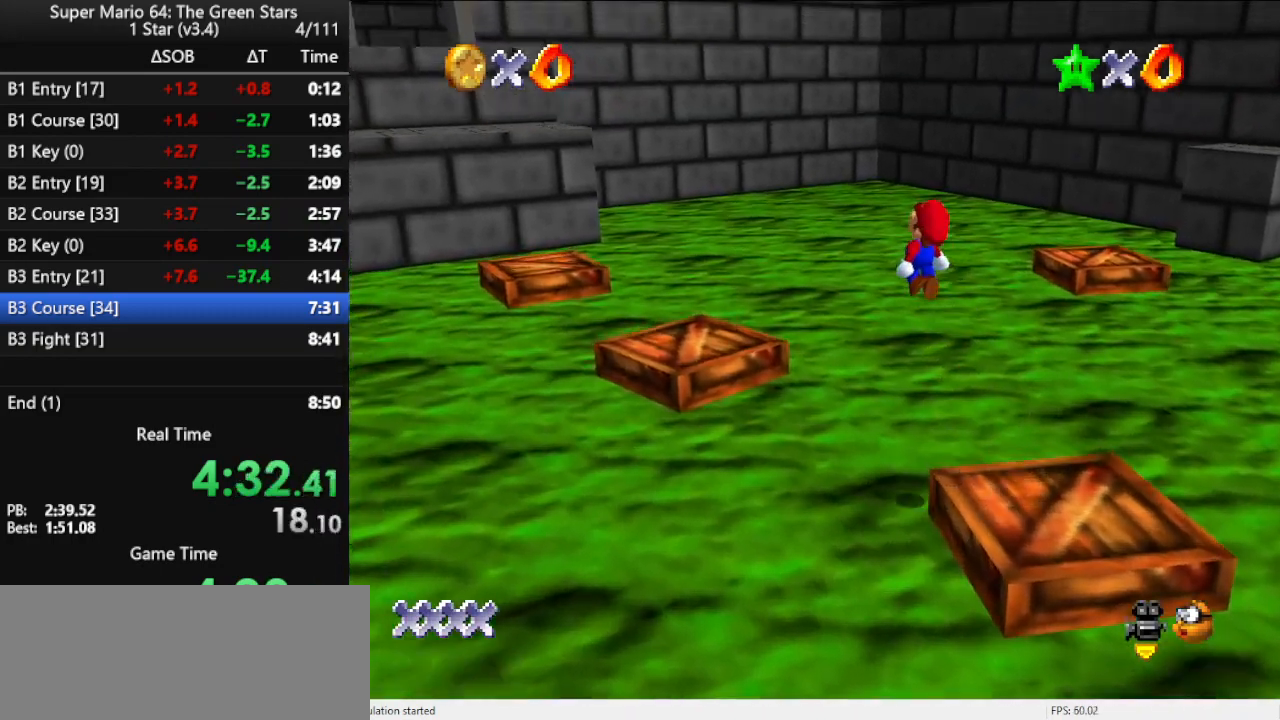
{"buttons": ["C_RIGHT"], "left_stick": "up-left", "events": [[33, "left_stick", "center"], [100, "left_stick", "down-right"], [233, "B", "down"], [233, "left_stick", "left"], [333, "B", "up"], [400, "left_stick", "up-left"], [500, "C_RIGHT", "down"]]}
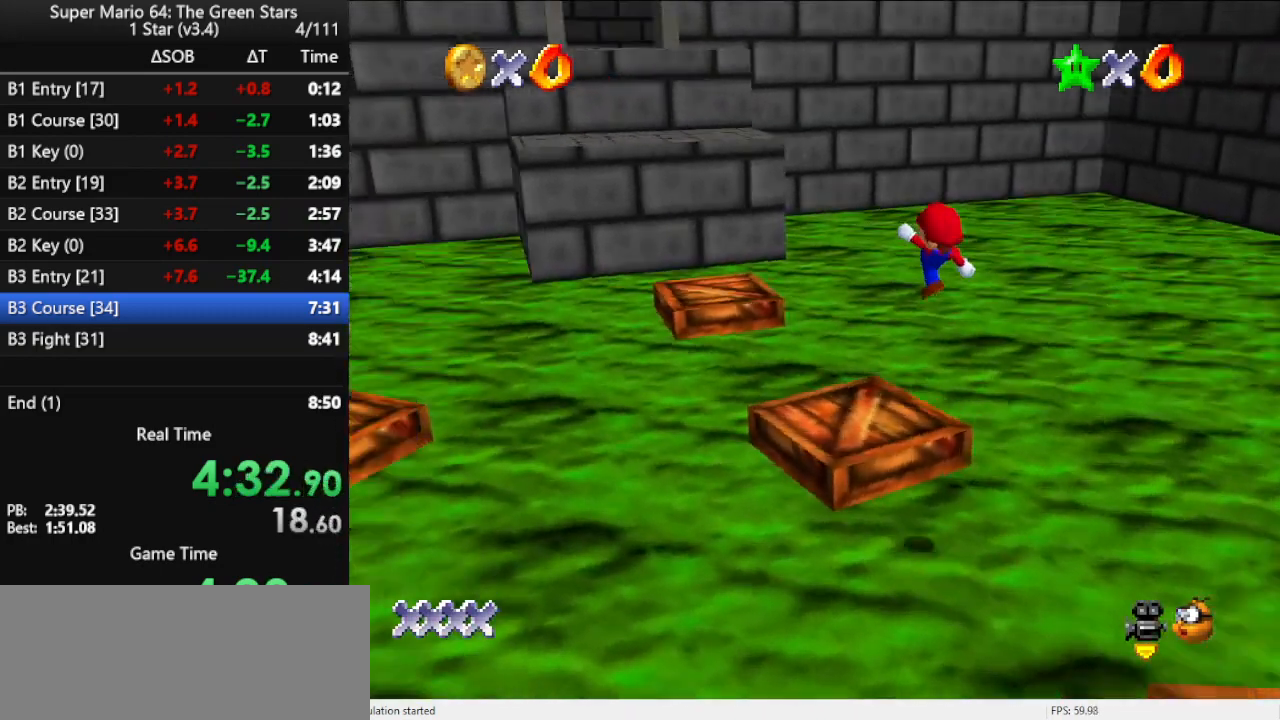
{"buttons": ["A"], "left_stick": "up", "events": [[133, "C_RIGHT", "up"], [133, "left_stick", "up"], [433, "A", "down"]]}
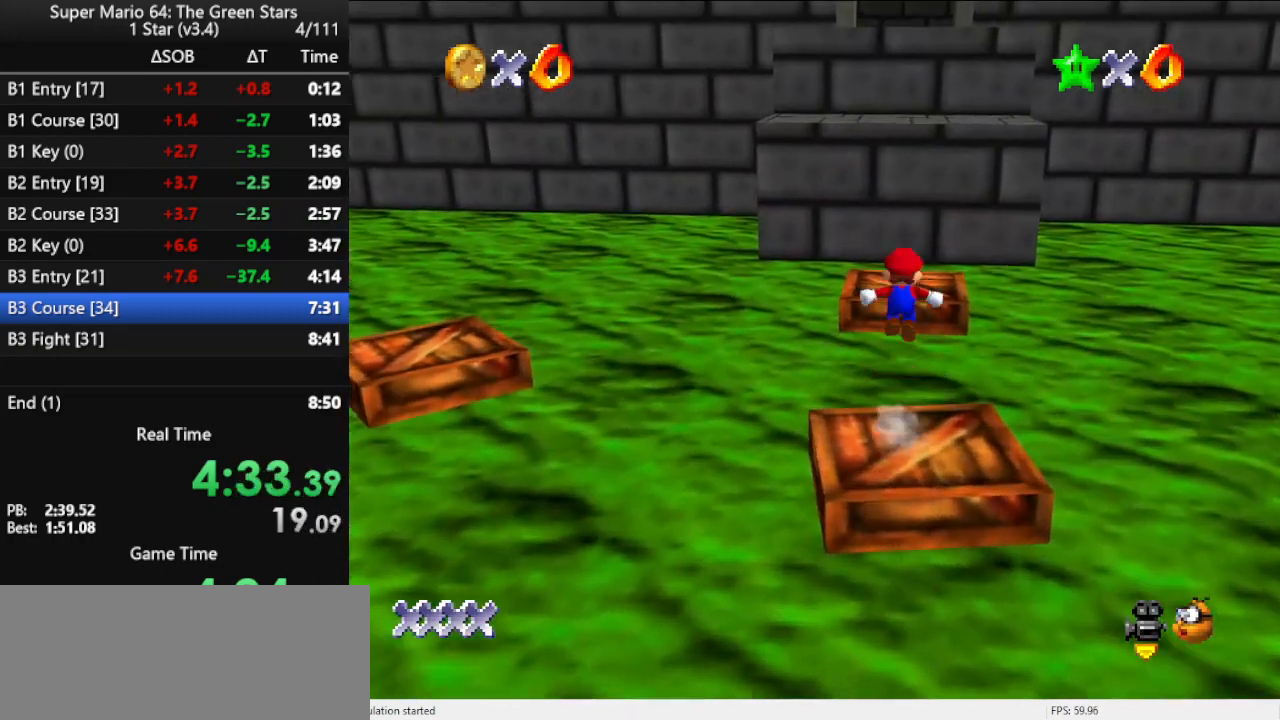
{"buttons": [], "left_stick": "up-left", "events": [[200, "A", "up"], [200, "left_stick", "down"], [333, "B", "down"], [367, "left_stick", "up-left"], [433, "B", "up"]]}
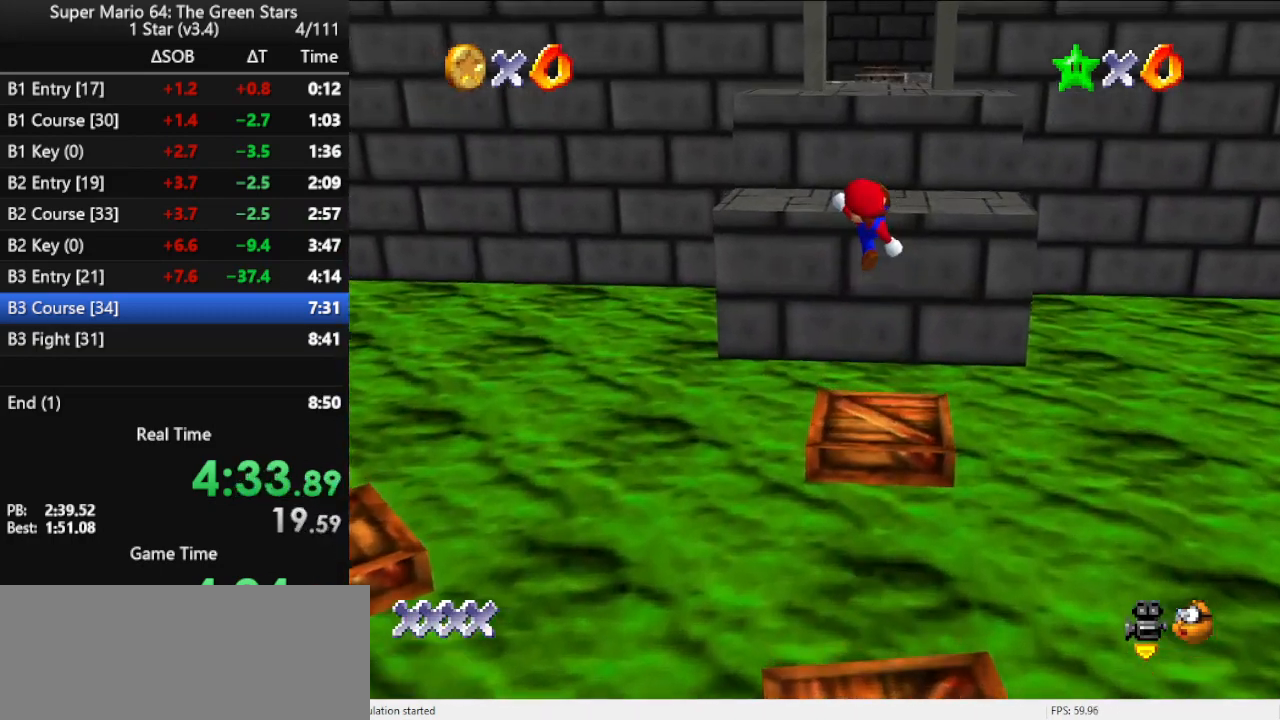
{"buttons": [], "left_stick": "up-left", "events": [[67, "C_LEFT", "down"], [167, "C_LEFT", "up"]]}
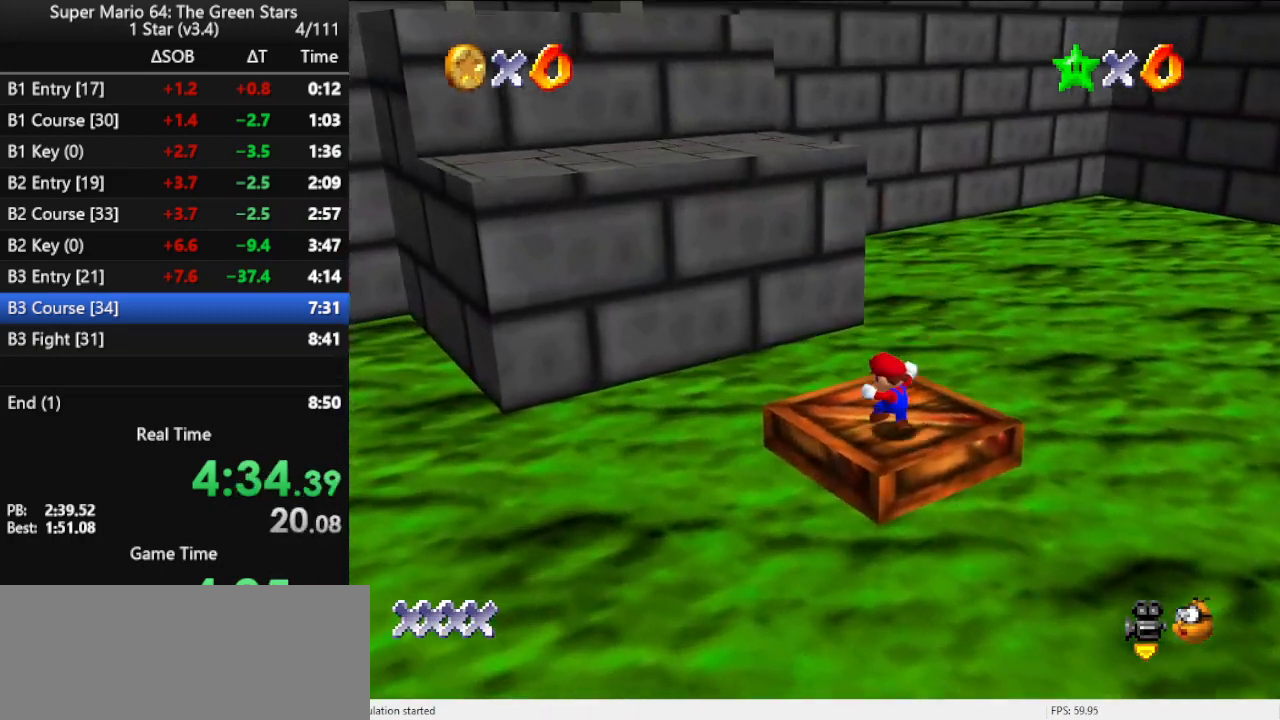
{"buttons": ["B"], "left_stick": "left", "events": [[67, "A", "down"], [267, "left_stick", "down-right"], [333, "left_stick", "down"], [433, "left_stick", "left"], [467, "B", "down"], [500, "A", "up"]]}
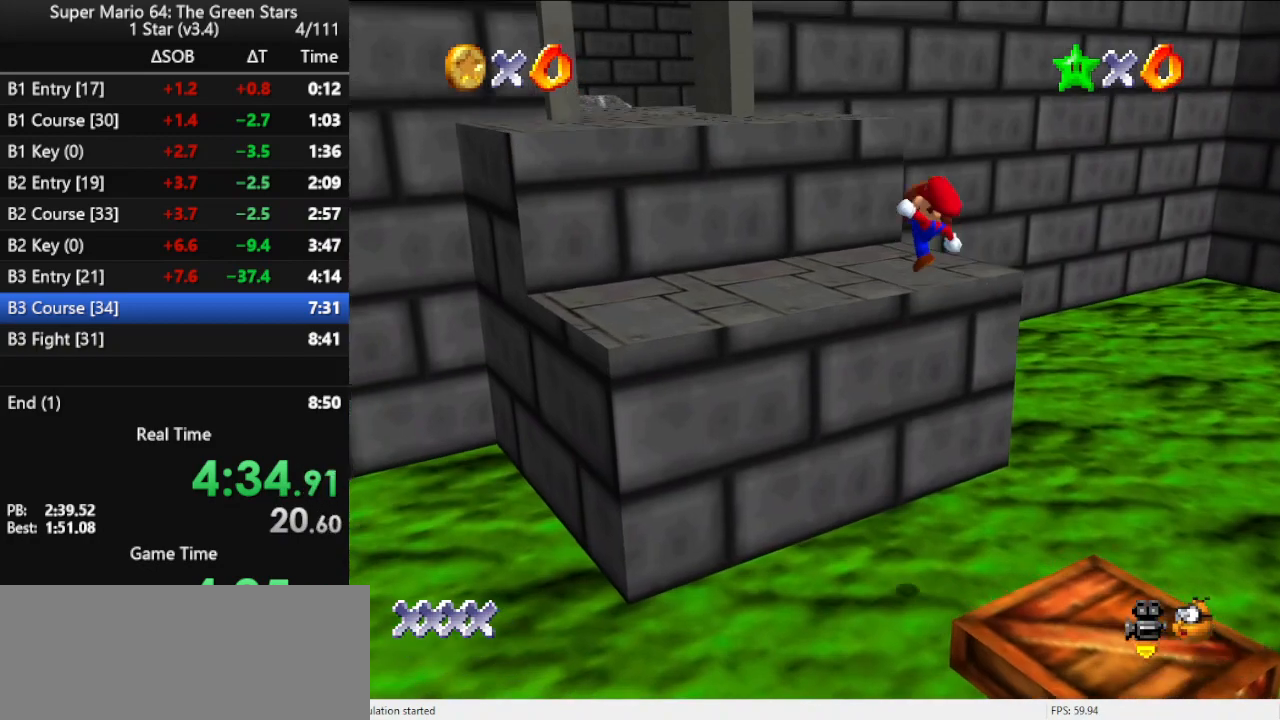
{"buttons": ["A"], "left_stick": "up", "events": [[33, "left_stick", "up-left"], [67, "B", "up"], [200, "C_RIGHT", "down"], [300, "C_RIGHT", "up"], [333, "left_stick", "up"], [500, "A", "down"]]}
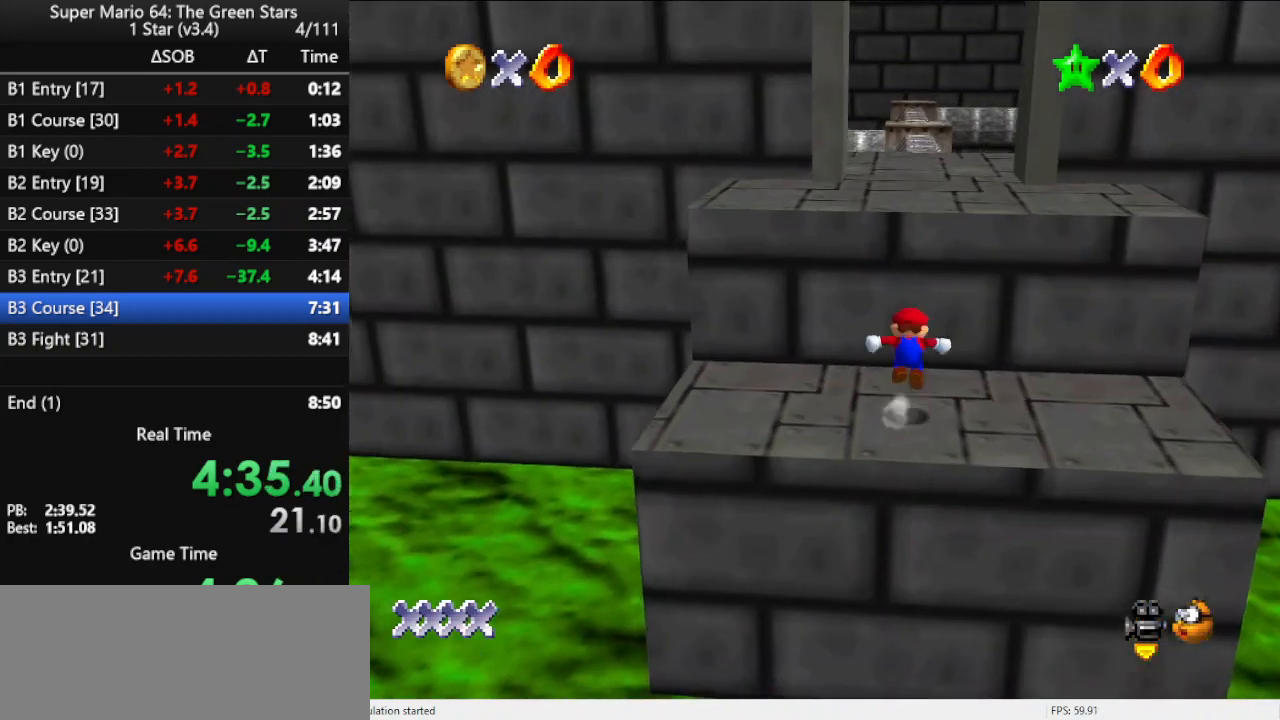
{"buttons": ["B"], "left_stick": "up", "events": [[367, "B", "down"], [500, "A", "up"]]}
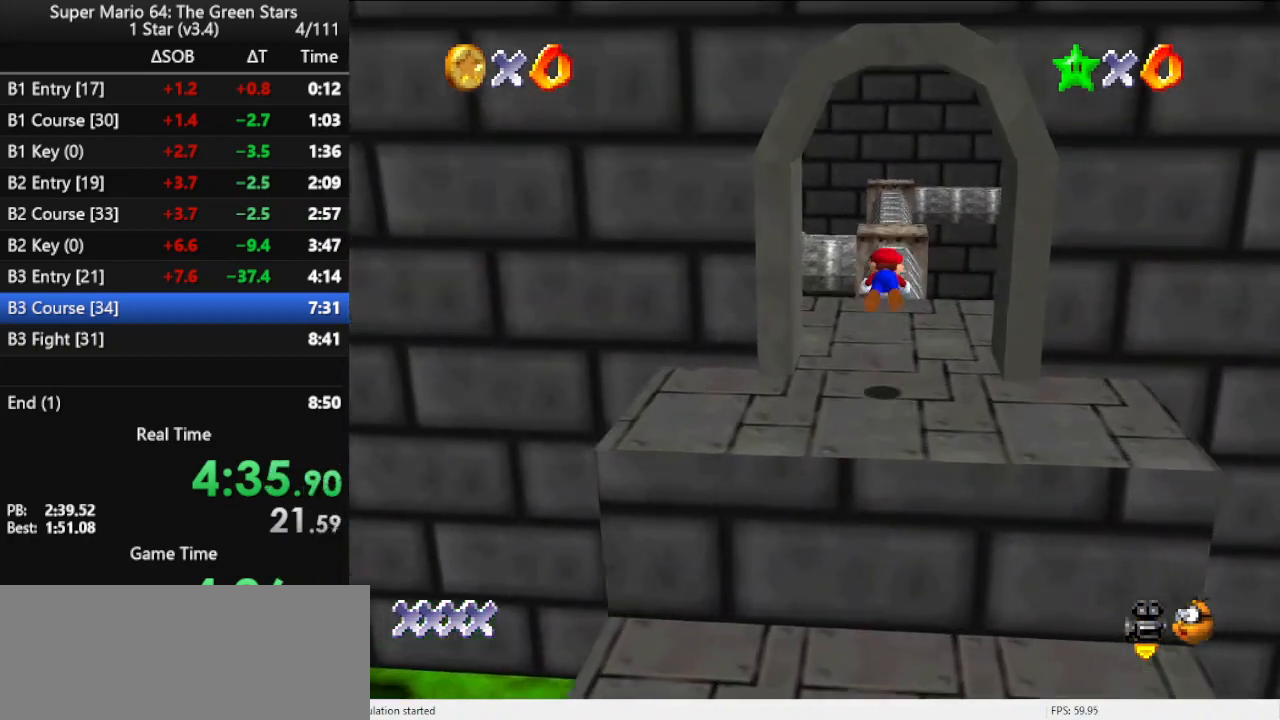
{"buttons": ["A"], "left_stick": "up", "events": [[33, "B", "up"], [333, "A", "down"], [400, "A", "up"], [467, "A", "down"]]}
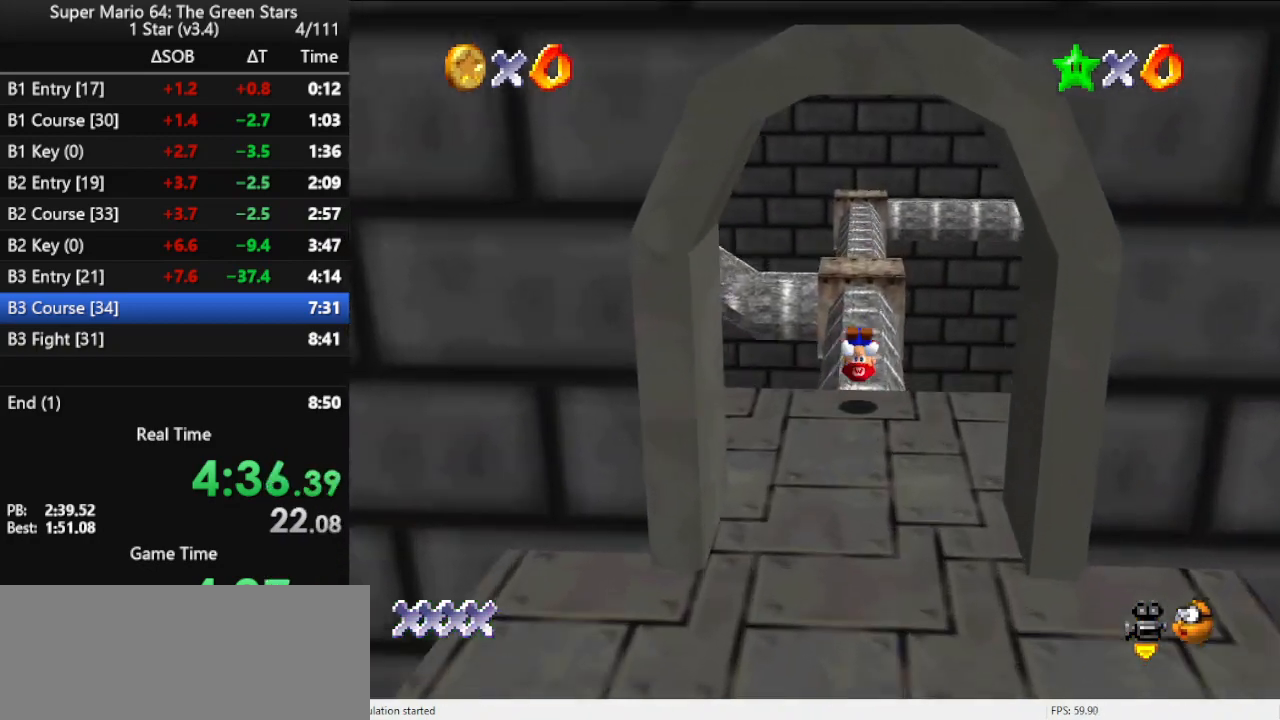
{"buttons": ["A"], "left_stick": "up", "events": [[67, "A", "up"], [467, "A", "down"]]}
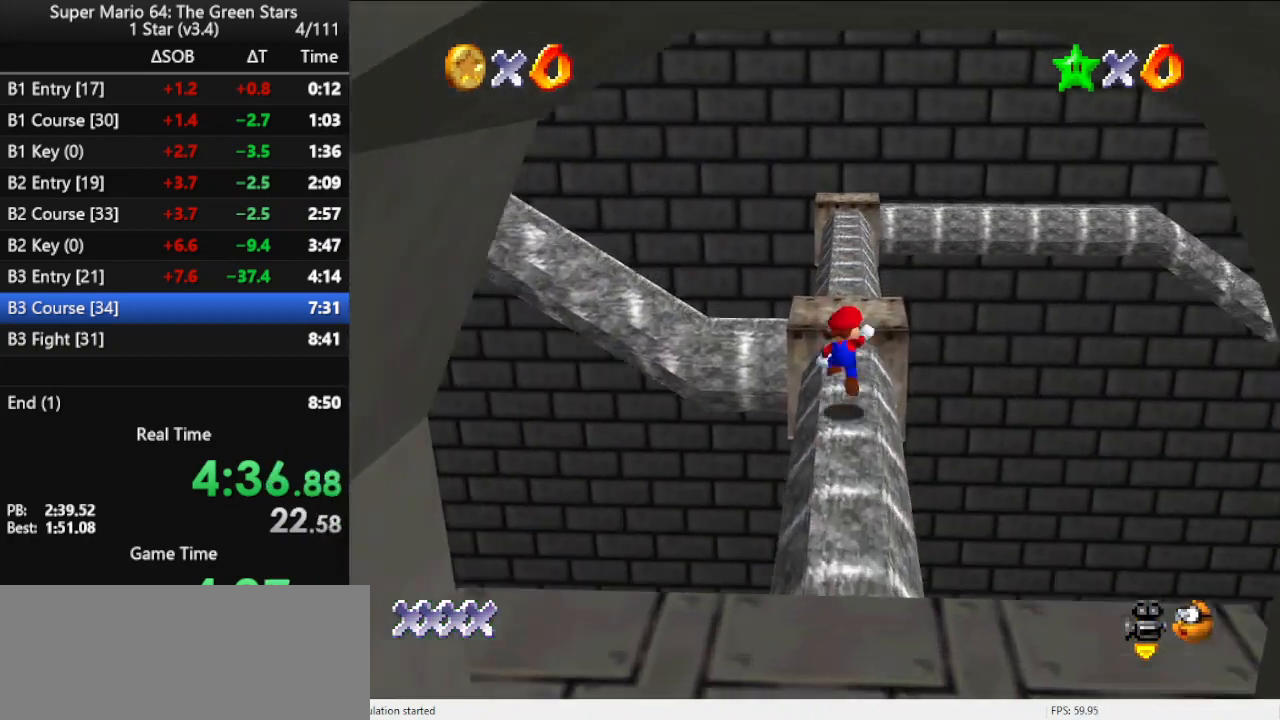
{"buttons": [], "left_stick": "center", "events": [[33, "A", "up"], [100, "left_stick", "down"], [200, "C_RIGHT", "down"], [233, "C_DOWN", "down"], [300, "C_DOWN", "up"], [300, "C_RIGHT", "up"], [333, "left_stick", "right"], [400, "C_RIGHT", "down"], [433, "left_stick", "center"], [467, "C_RIGHT", "up"]]}